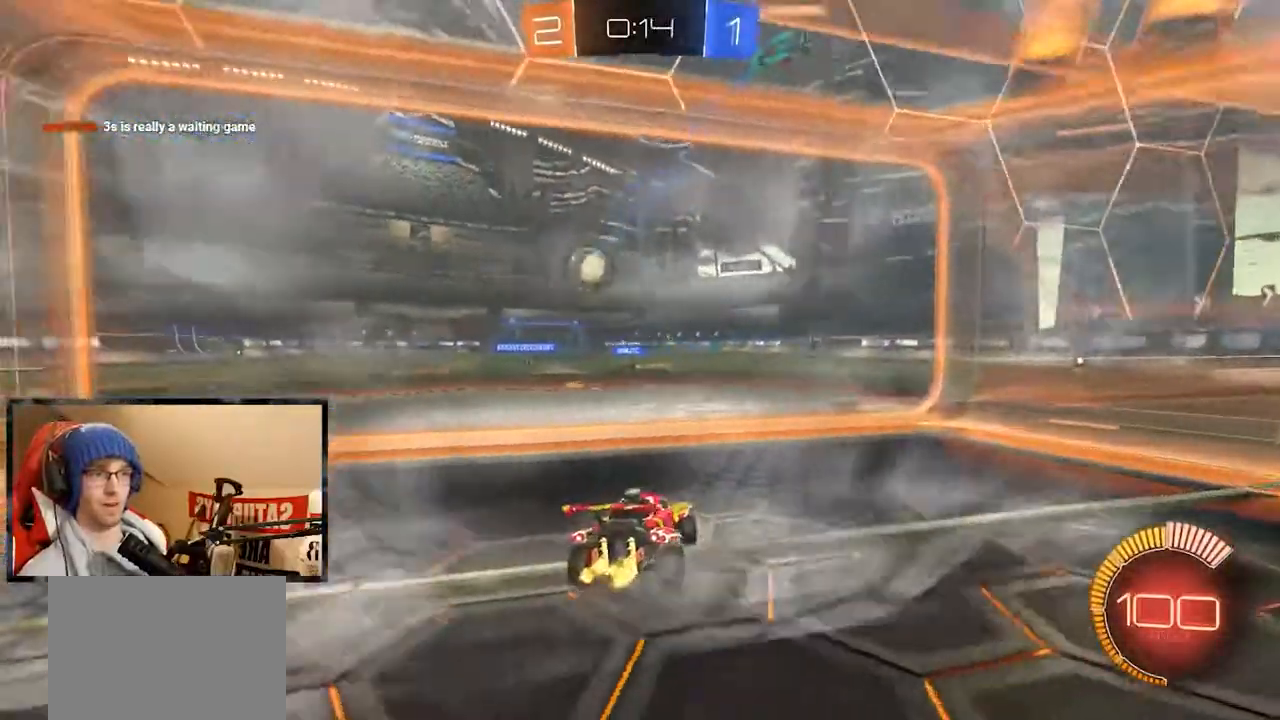
Gameplay with a controller (Xbox layout); each line is a JSON object with the inputs held at the frame after it. "events" lists button and stick changes between this image and that frame as [ms after this image, input, new state], when the widget could be followed in between.
{"buttons": ["R2"], "left_stick": "down-left", "right_stick": "center", "events": []}
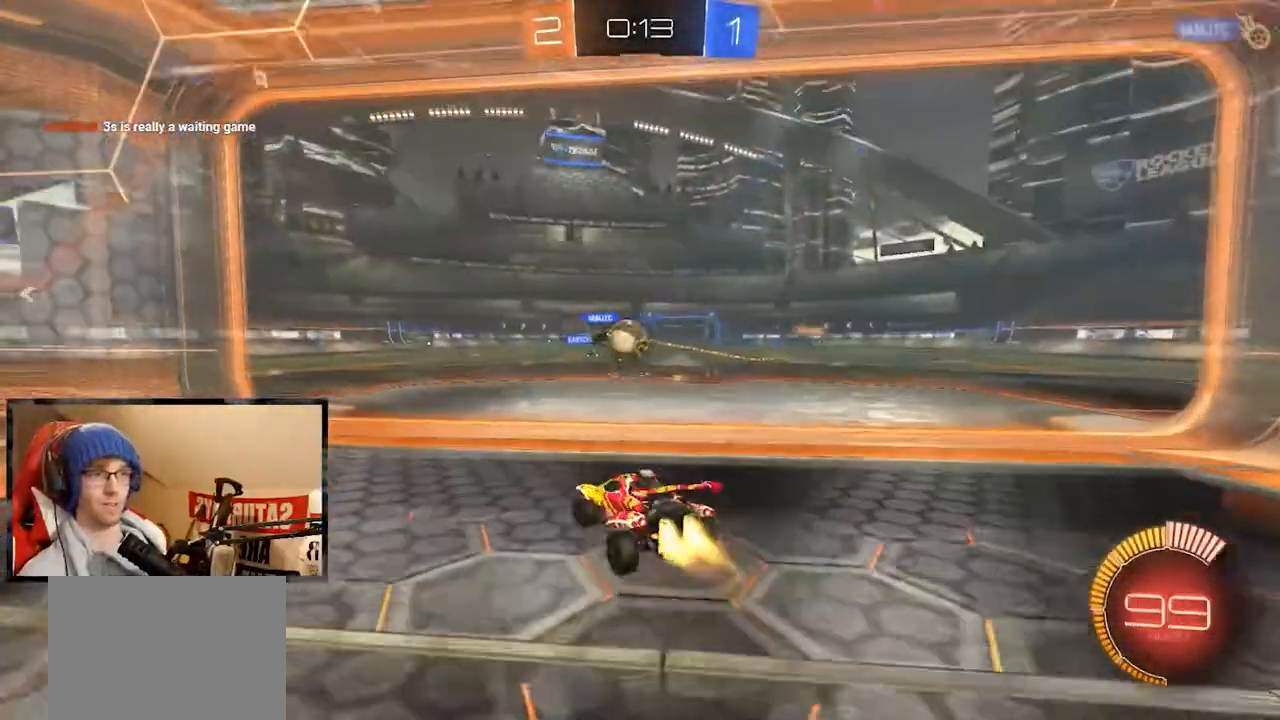
{"buttons": ["R1", "R2"], "left_stick": "center", "right_stick": "center", "events": [[34, "R1", "down"], [84, "A", "down"], [134, "left_stick", "down"], [334, "A", "up"], [384, "left_stick", "center"]]}
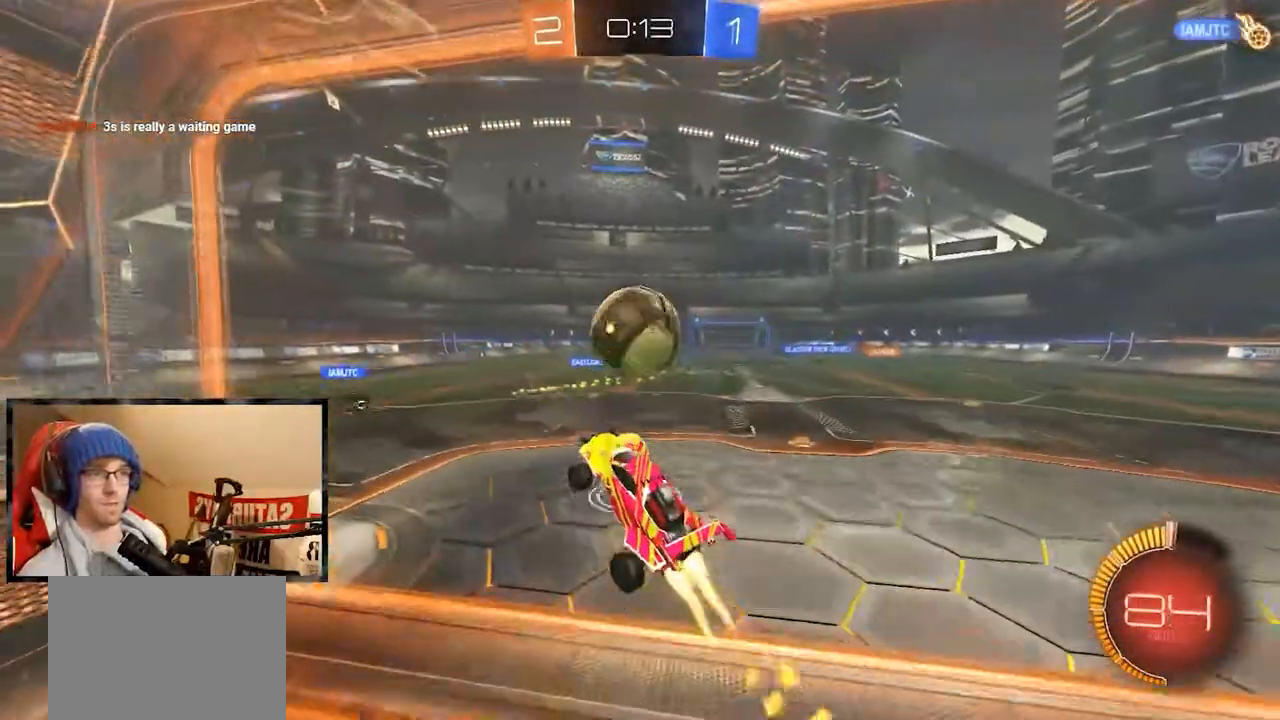
{"buttons": ["R2"], "left_stick": "down", "right_stick": "center", "events": [[83, "left_stick", "up-right"], [117, "A", "down"], [300, "A", "up"], [300, "left_stick", "down-right"], [367, "Y", "down"], [400, "left_stick", "down"], [500, "R1", "up"], [500, "Y", "up"]]}
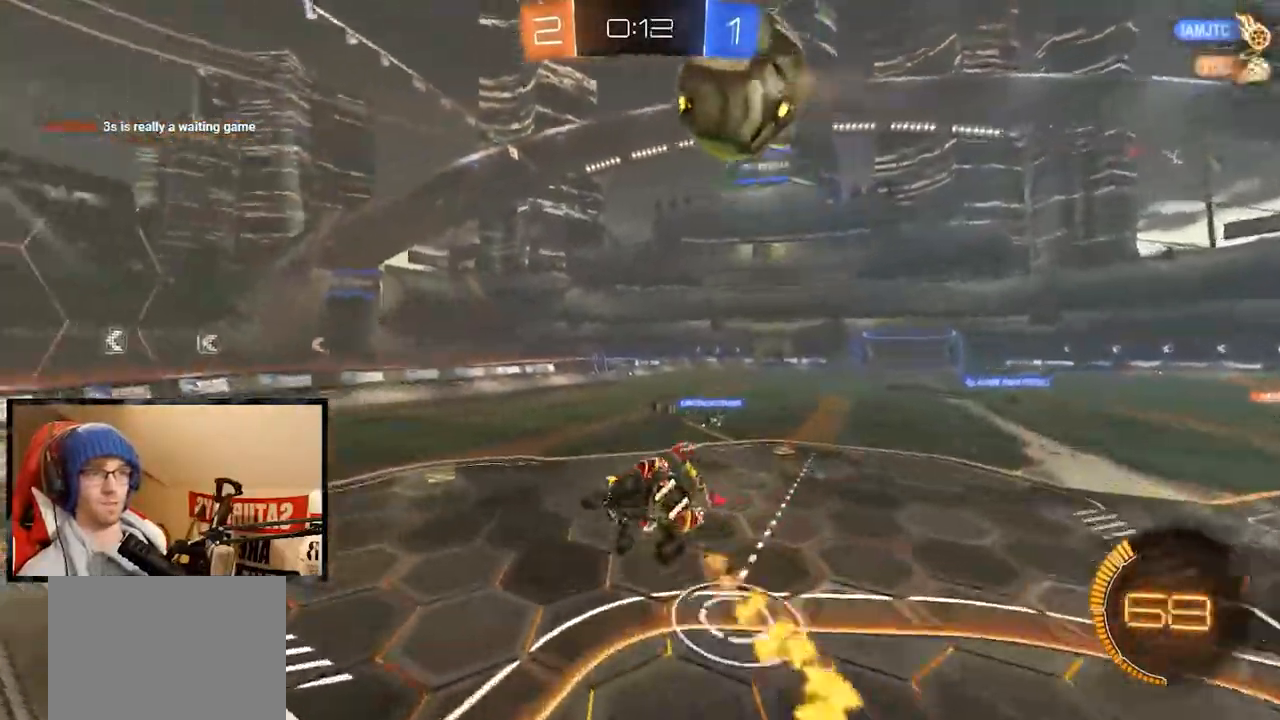
{"buttons": ["X", "R2"], "left_stick": "right", "right_stick": "center", "events": [[67, "X", "down"], [67, "left_stick", "right"]]}
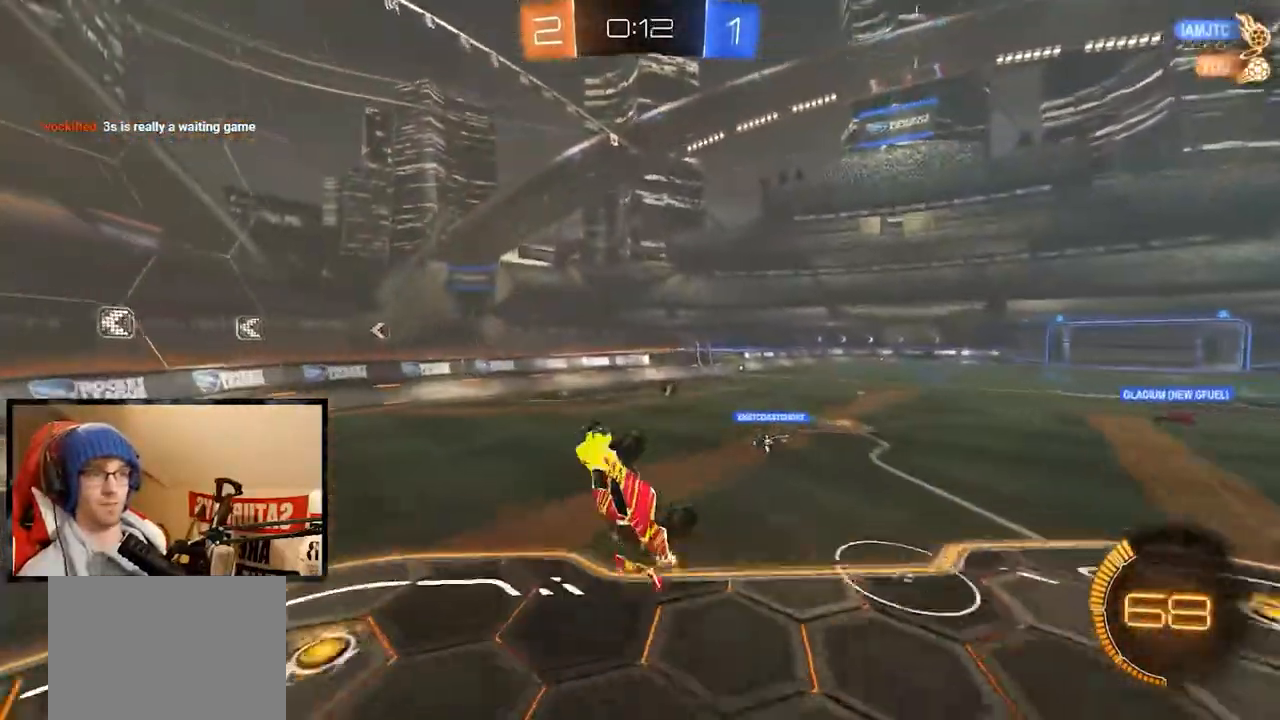
{"buttons": ["Y", "R1", "R2"], "left_stick": "up-left", "right_stick": "center", "events": [[100, "left_stick", "up"], [167, "X", "up"], [434, "left_stick", "up-left"], [500, "R1", "down"], [500, "Y", "down"]]}
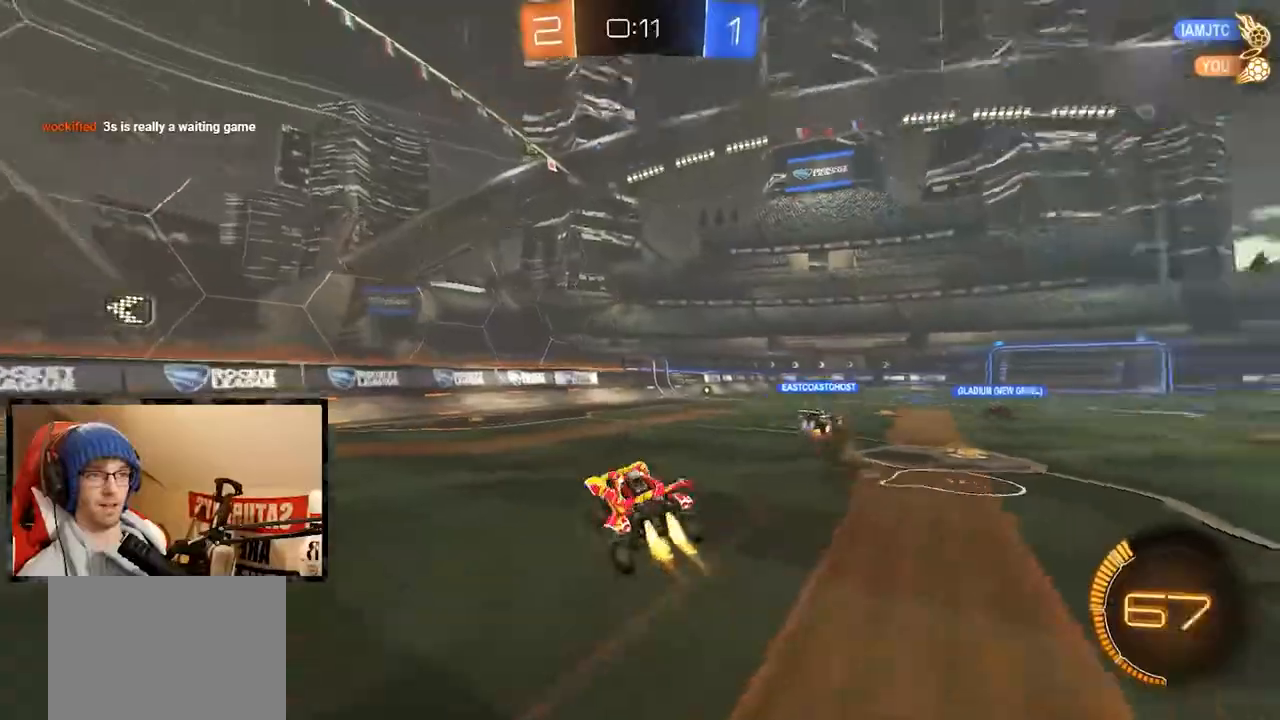
{"buttons": ["R1", "R2"], "left_stick": "right", "right_stick": "center", "events": [[100, "Y", "up"], [167, "left_stick", "down-left"], [301, "left_stick", "center"], [451, "left_stick", "right"]]}
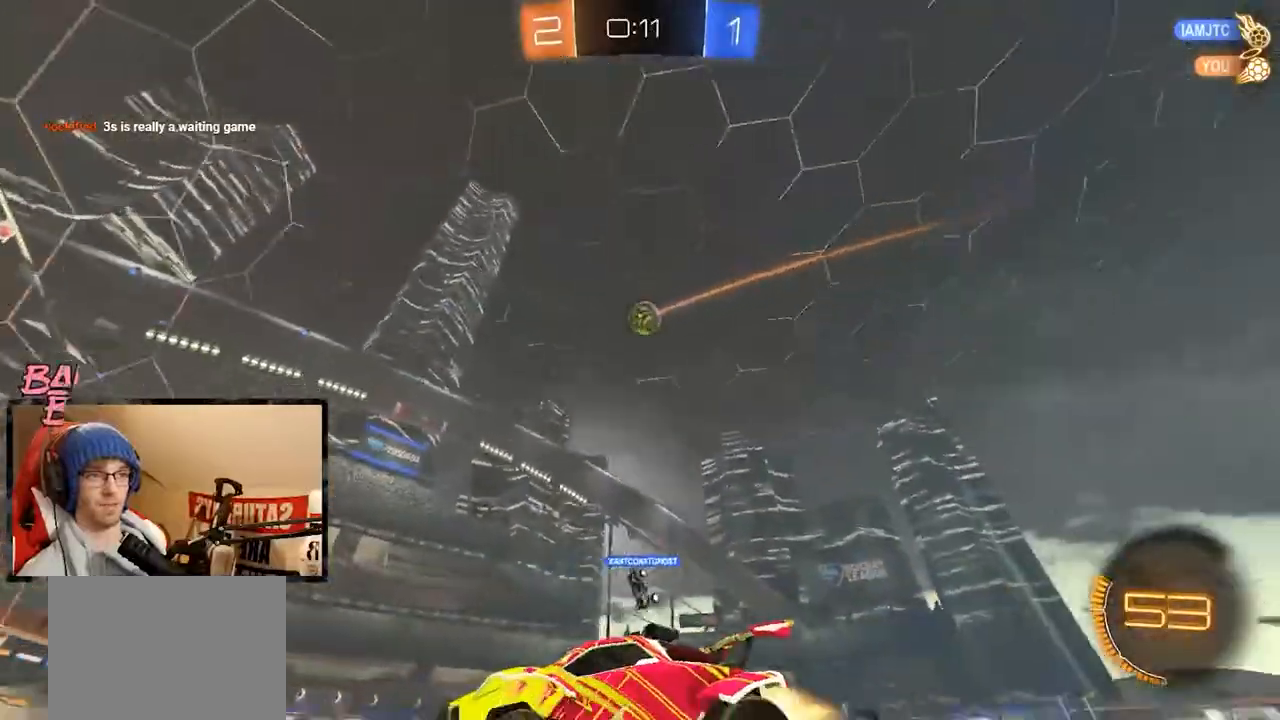
{"buttons": ["R1", "R2"], "left_stick": "right", "right_stick": "center", "events": [[184, "R1", "up"], [267, "R1", "down"]]}
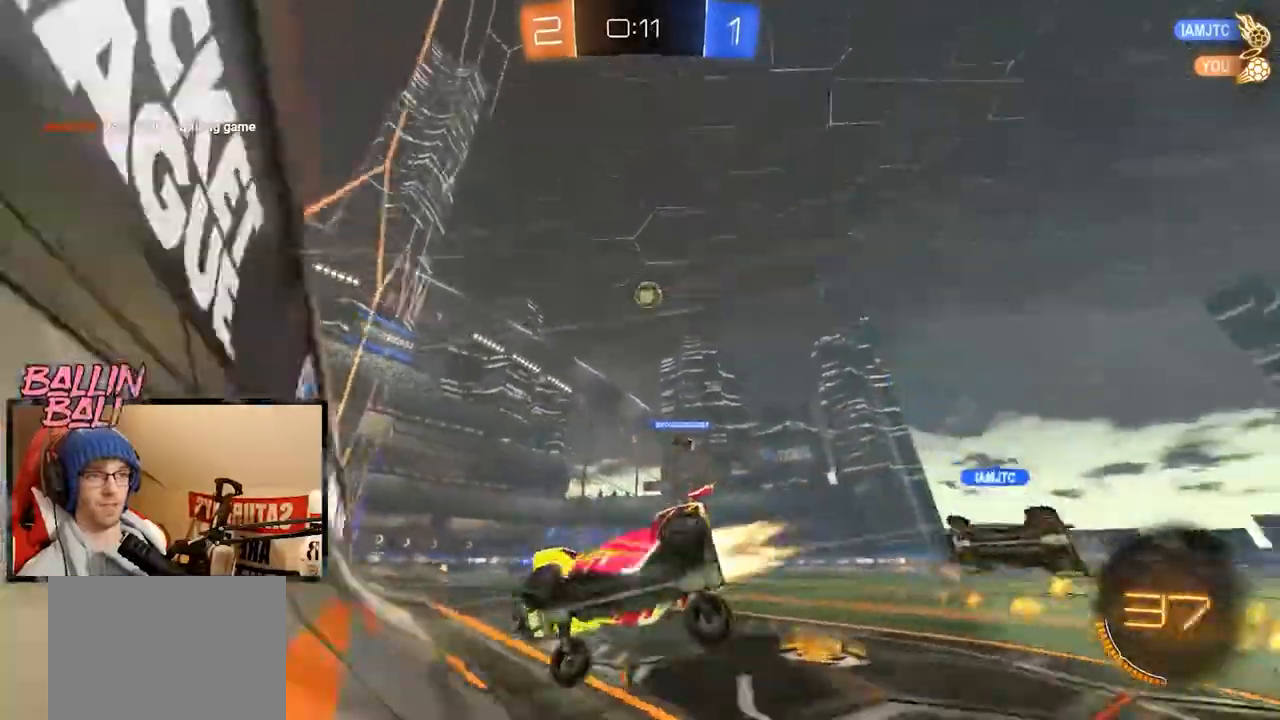
{"buttons": ["R2"], "left_stick": "left", "right_stick": "center", "events": [[166, "R1", "up"], [217, "left_stick", "center"], [467, "left_stick", "left"]]}
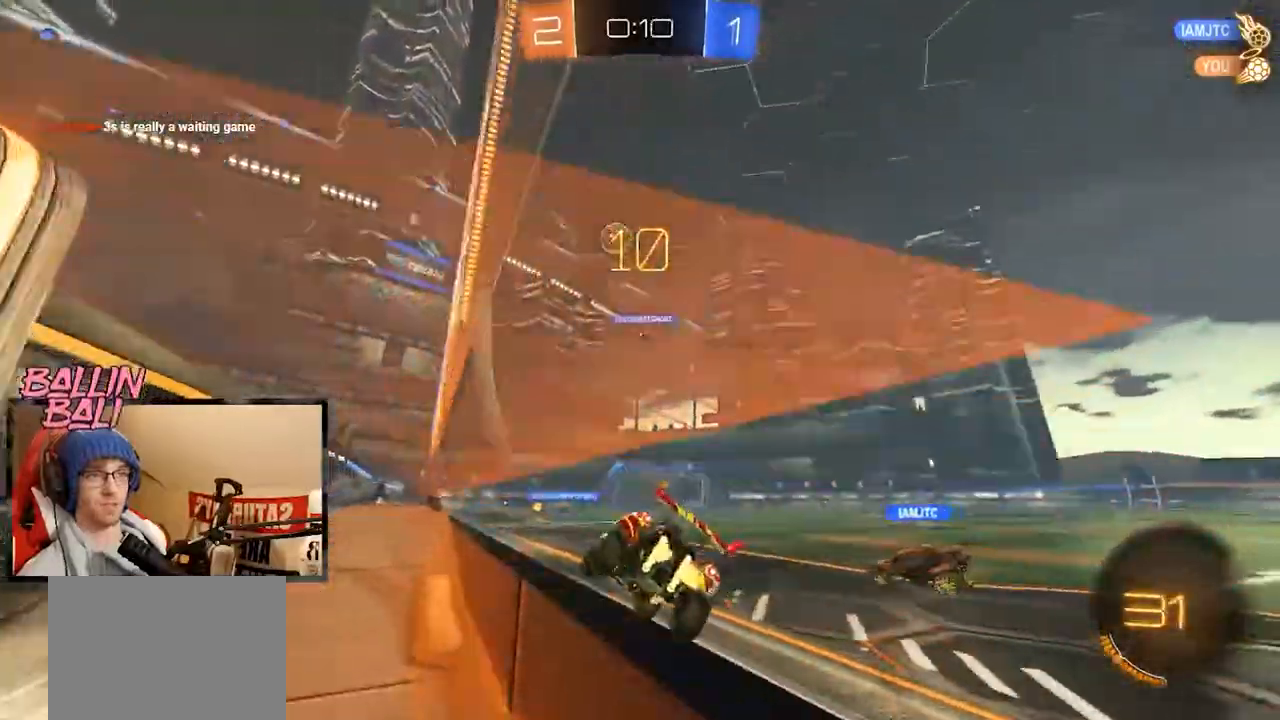
{"buttons": ["A", "R1", "R2"], "left_stick": "right", "right_stick": "center", "events": [[50, "R1", "down"], [50, "left_stick", "center"], [234, "R1", "up"], [367, "R1", "down"], [417, "left_stick", "right"], [434, "A", "down"]]}
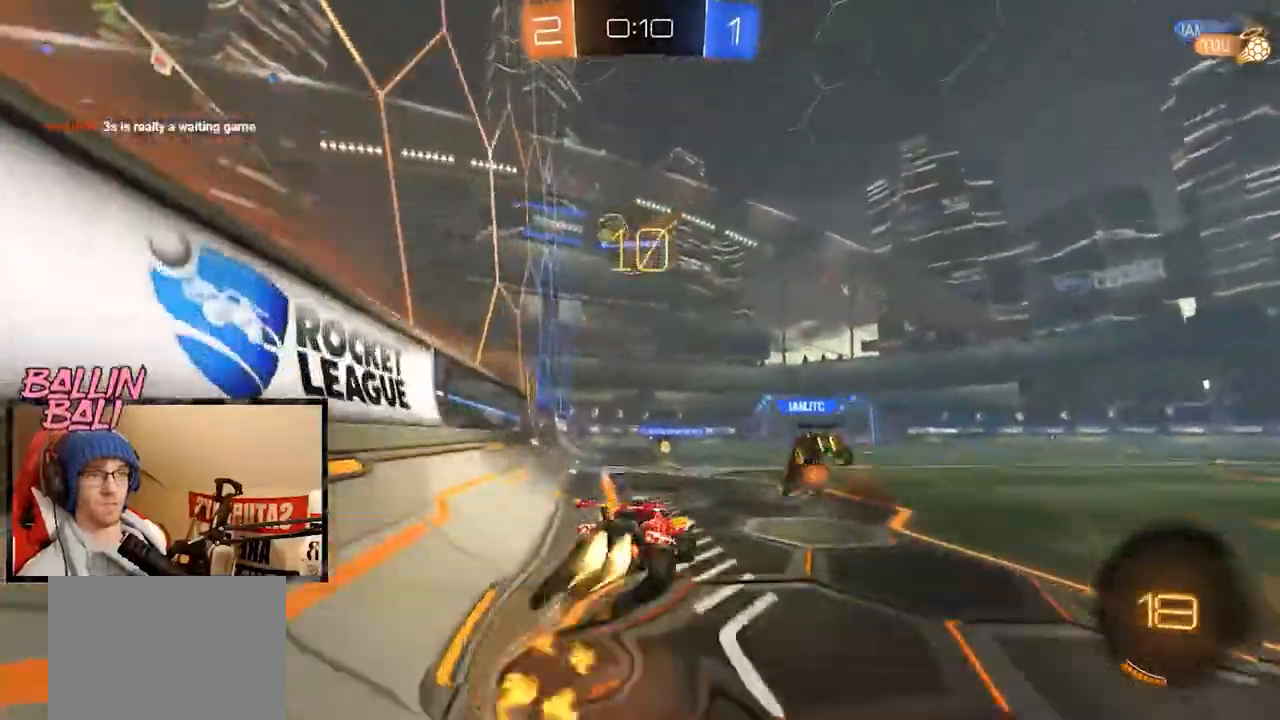
{"buttons": ["Y", "L1", "R1", "R2"], "left_stick": "up-left", "right_stick": "center", "events": [[33, "A", "up"], [33, "L1", "down"], [100, "A", "down"], [100, "left_stick", "left"], [150, "left_stick", "up-left"], [200, "A", "up"], [500, "Y", "down"]]}
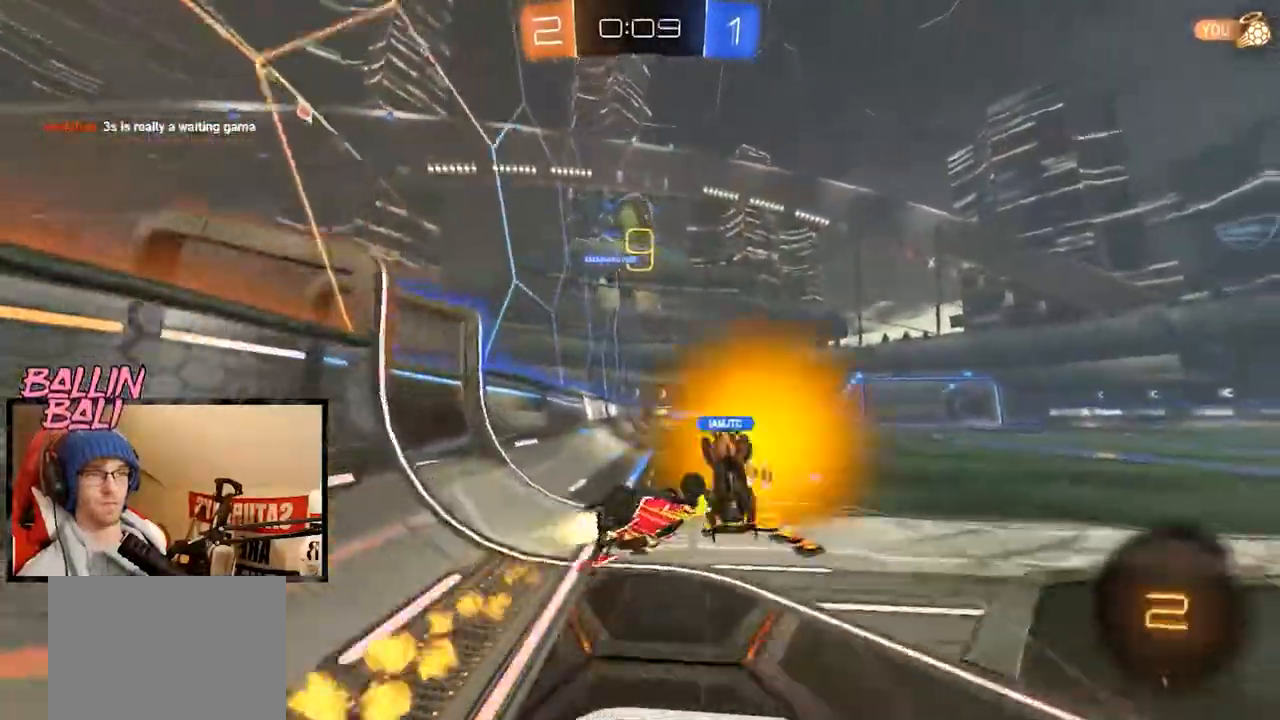
{"buttons": ["R2"], "left_stick": "center", "right_stick": "center", "events": [[34, "left_stick", "left"], [100, "R1", "up"], [100, "Y", "up"], [234, "L1", "up"], [317, "left_stick", "center"]]}
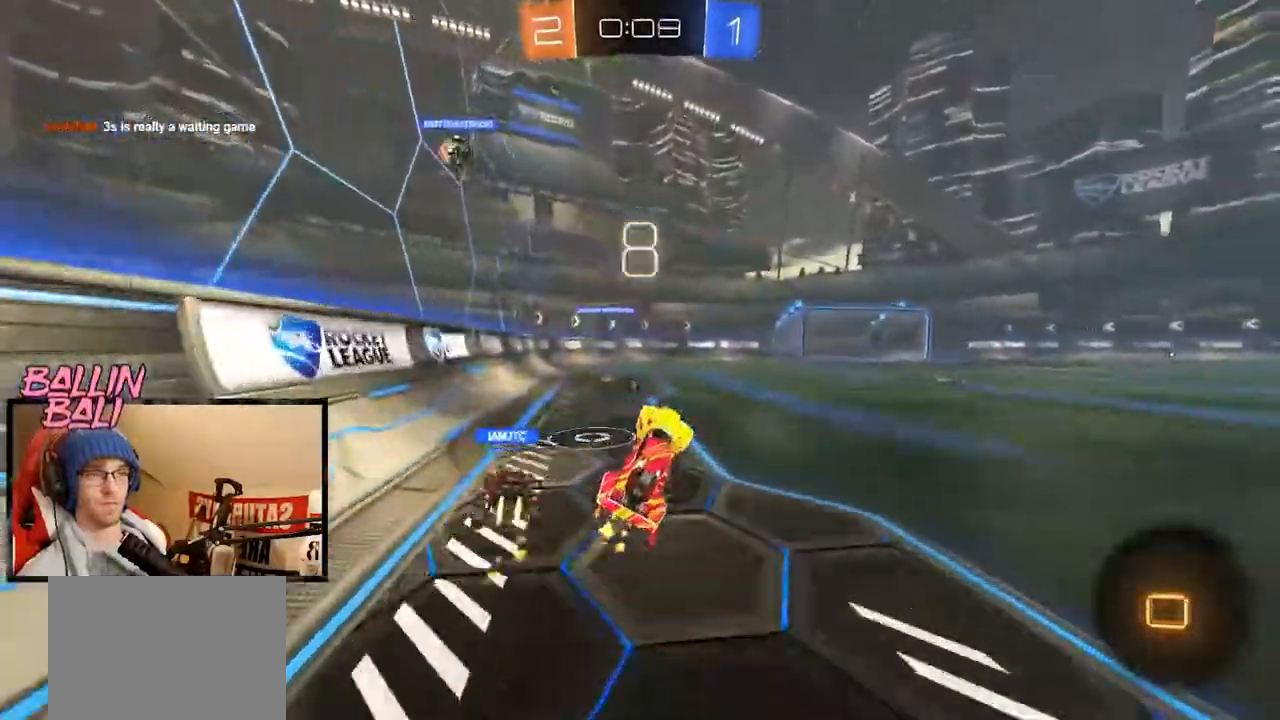
{"buttons": ["R2"], "left_stick": "left", "right_stick": "center", "events": [[217, "left_stick", "down-left"], [350, "left_stick", "left"]]}
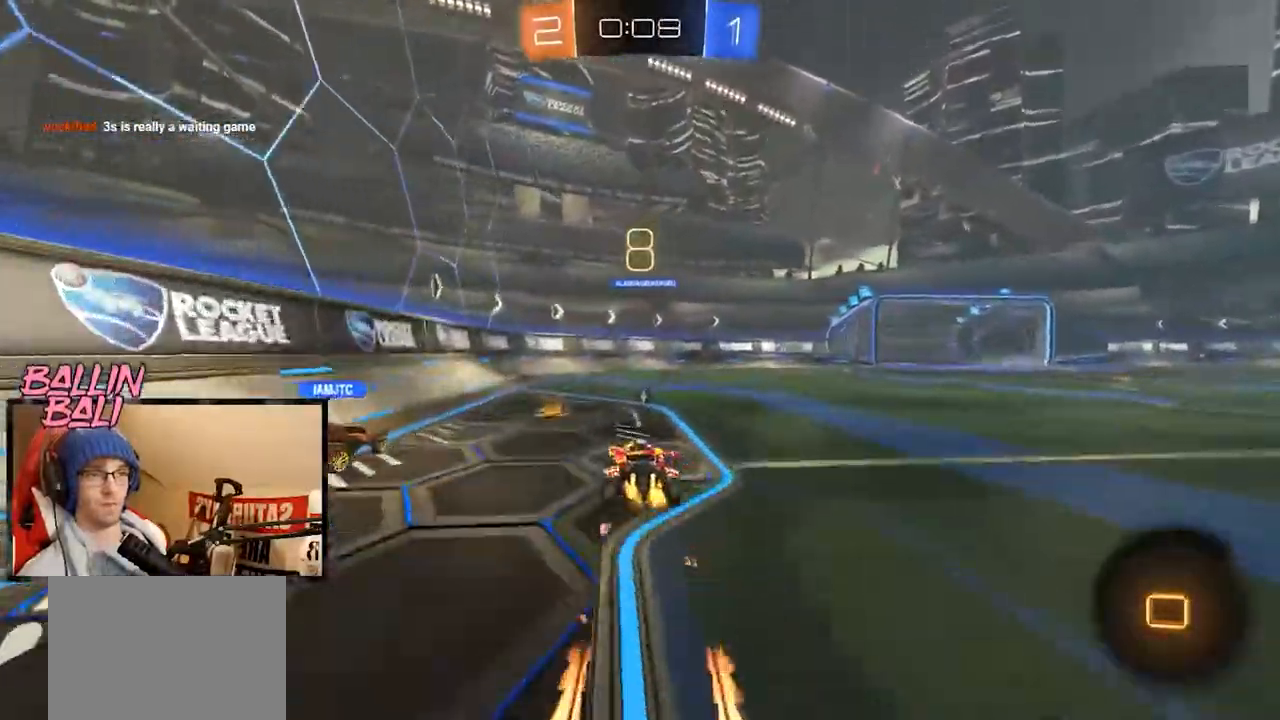
{"buttons": ["R1", "R2"], "left_stick": "right", "right_stick": "center", "events": [[150, "left_stick", "down-left"], [200, "R1", "down"], [367, "left_stick", "right"]]}
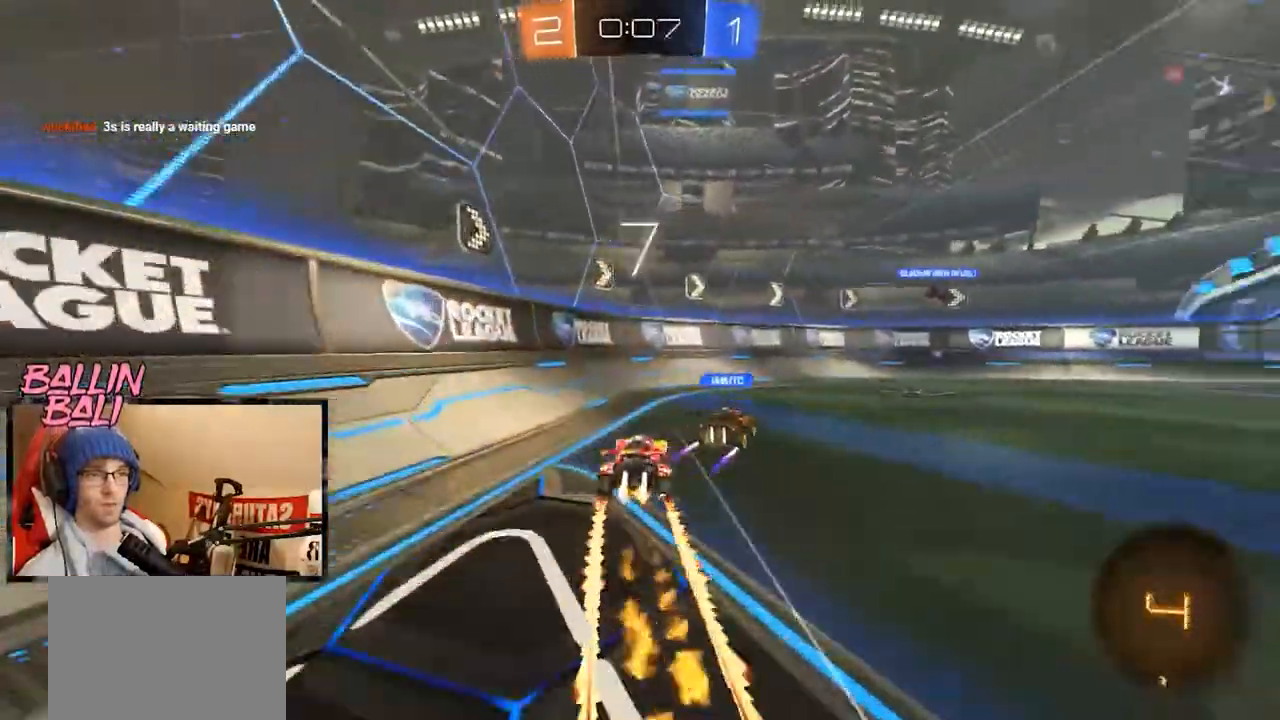
{"buttons": ["R2"], "left_stick": "right", "right_stick": "center", "events": [[66, "Y", "down"], [166, "Y", "up"], [250, "R1", "up"]]}
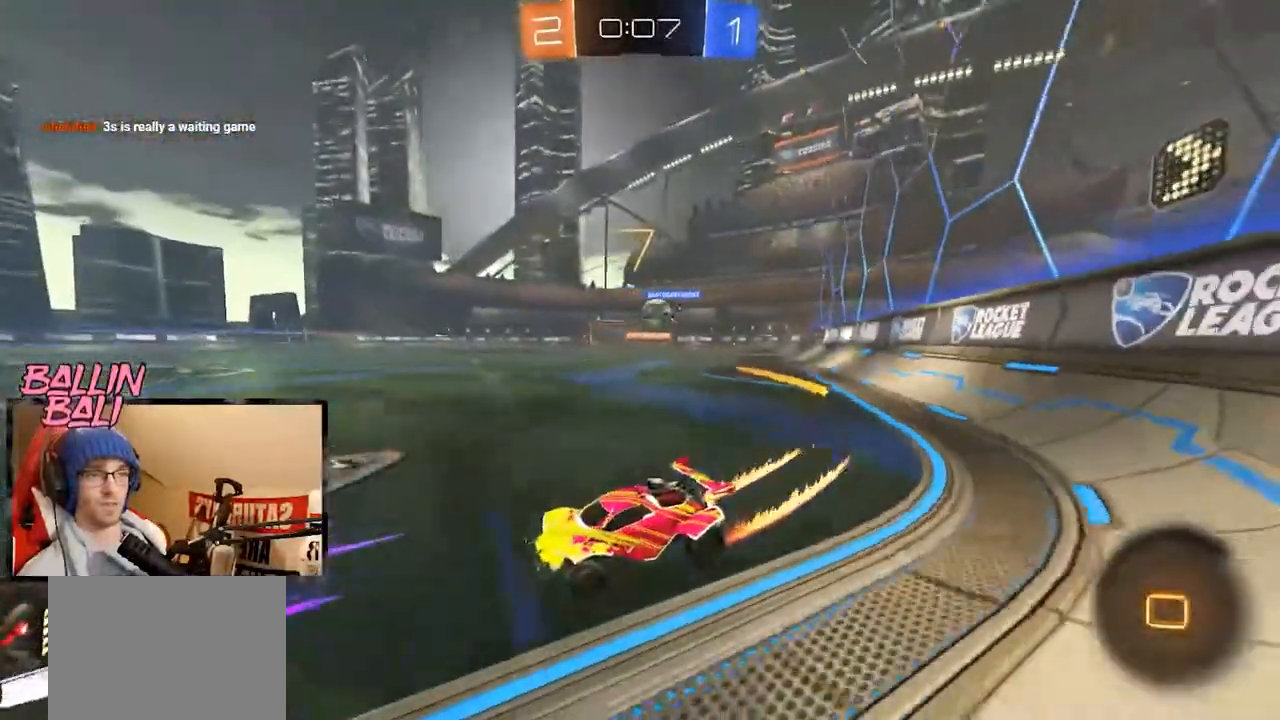
{"buttons": ["R2"], "left_stick": "right", "right_stick": "center", "events": []}
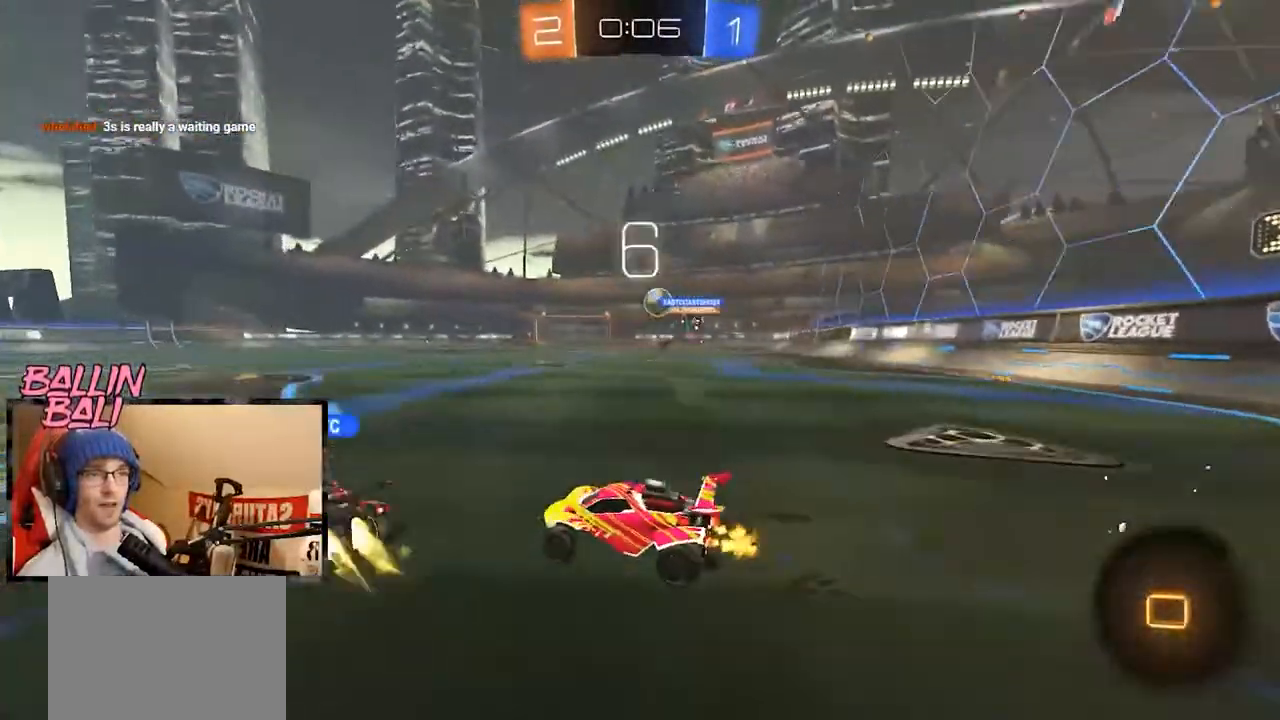
{"buttons": ["A", "X", "R1", "R2"], "left_stick": "right", "right_stick": "center", "events": [[50, "left_stick", "center"], [200, "R1", "down"], [350, "A", "down"], [350, "left_stick", "right"], [400, "A", "up"], [467, "A", "down"], [500, "X", "down"]]}
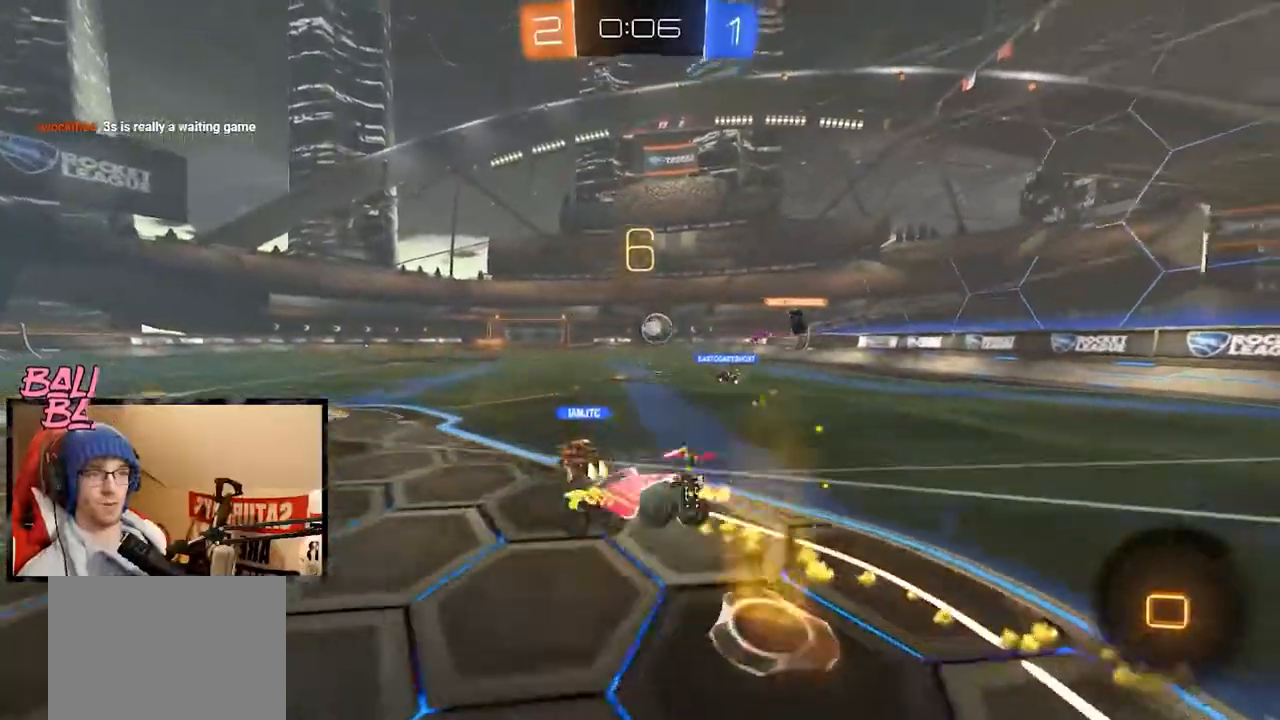
{"buttons": ["X", "R2"], "left_stick": "right", "right_stick": "center", "events": [[267, "A", "up"], [317, "R1", "up"]]}
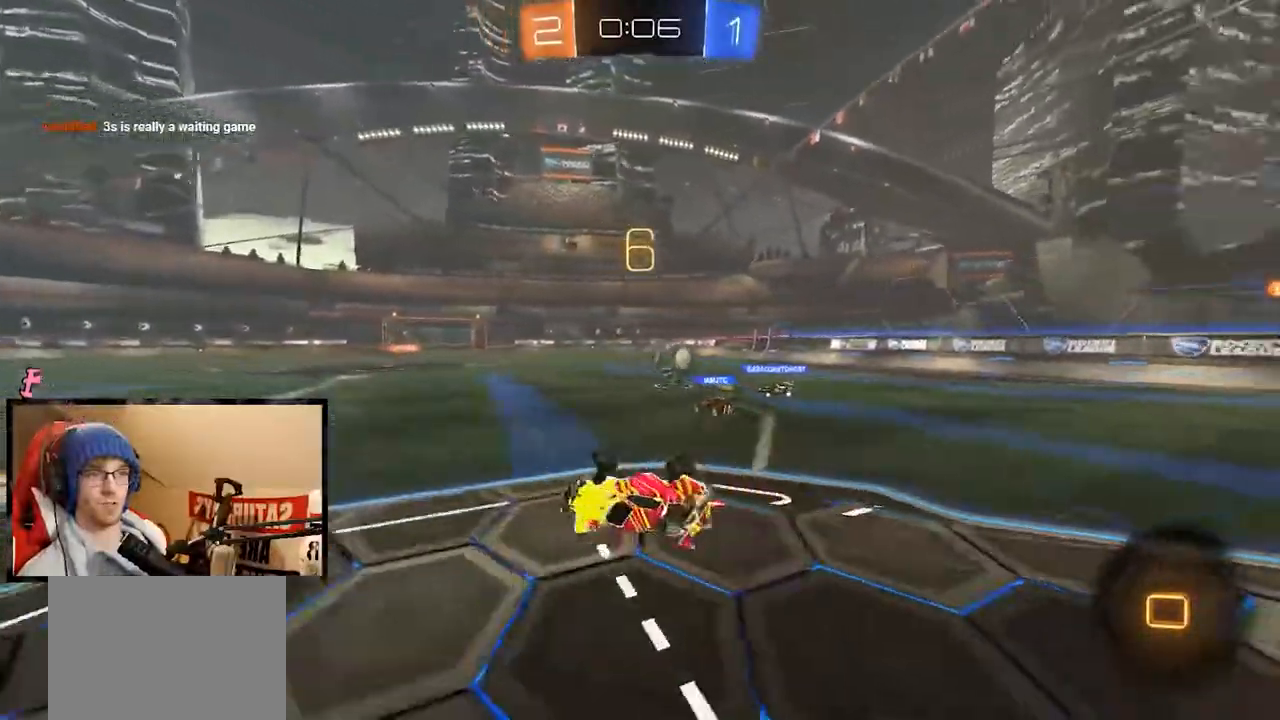
{"buttons": ["R2"], "left_stick": "down-right", "right_stick": "center", "events": [[83, "left_stick", "down-right"], [267, "X", "up"]]}
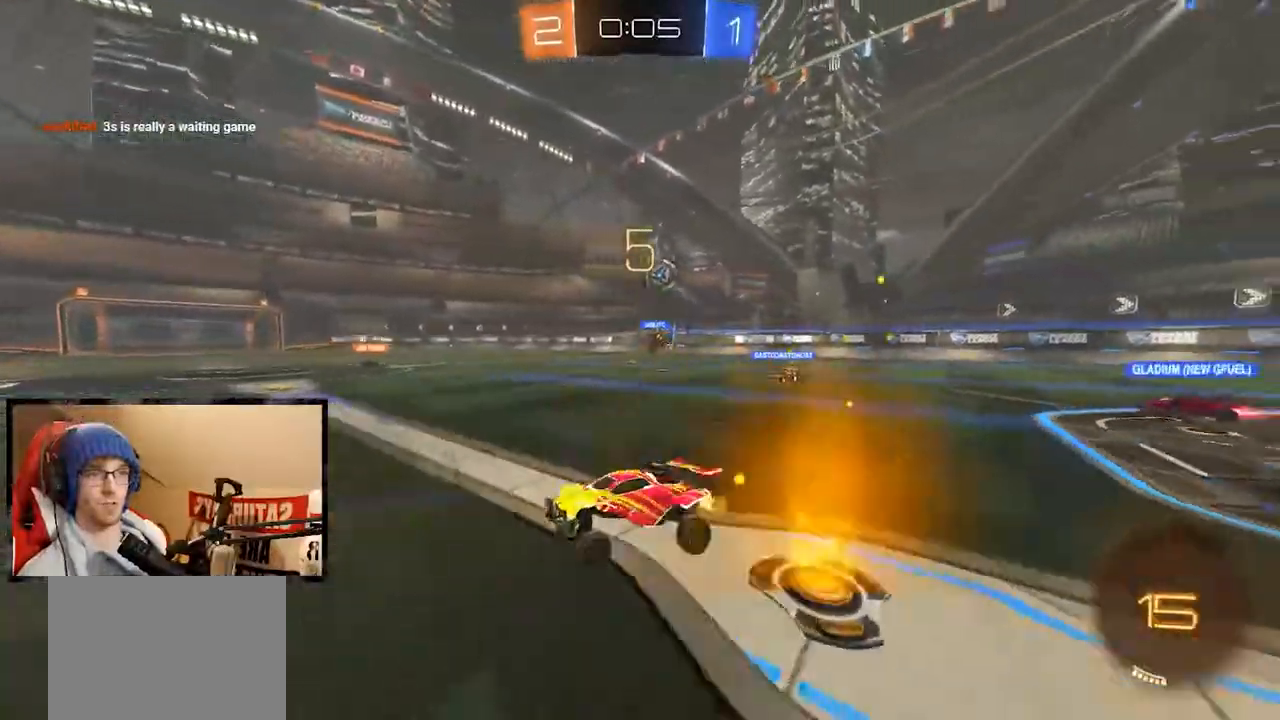
{"buttons": ["A", "R2"], "left_stick": "right", "right_stick": "center", "events": [[67, "left_stick", "right"], [501, "A", "down"]]}
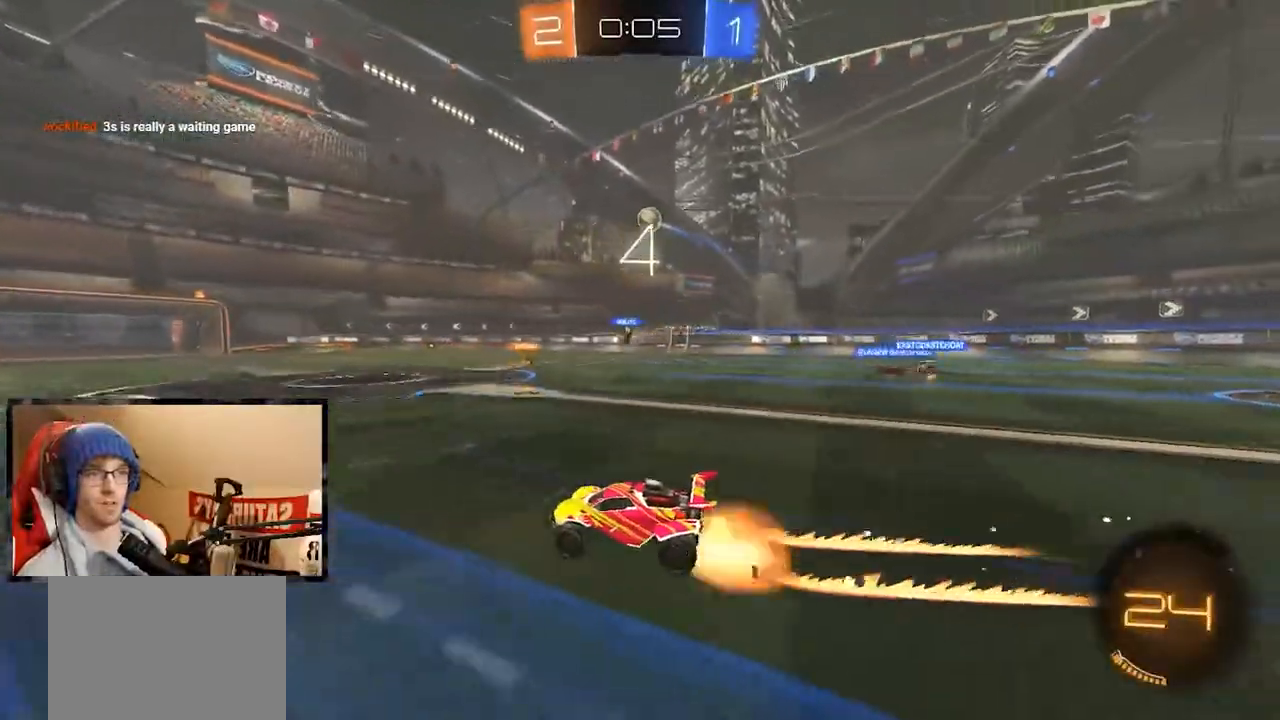
{"buttons": ["R2"], "left_stick": "right", "right_stick": "center", "events": [[66, "A", "up"], [100, "A", "down"], [250, "A", "up"], [300, "Y", "down"], [400, "Y", "up"]]}
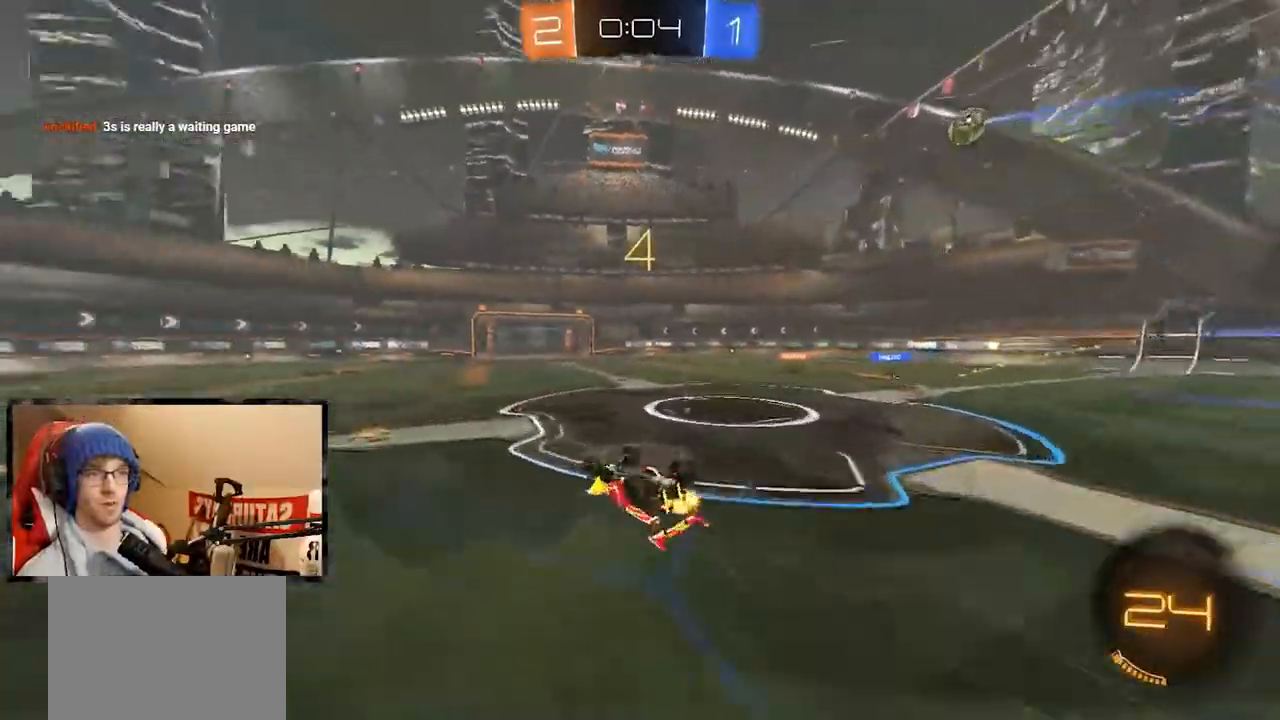
{"buttons": ["R2"], "left_stick": "right", "right_stick": "center", "events": [[100, "Y", "down"], [250, "Y", "up"], [250, "left_stick", "center"], [467, "left_stick", "right"]]}
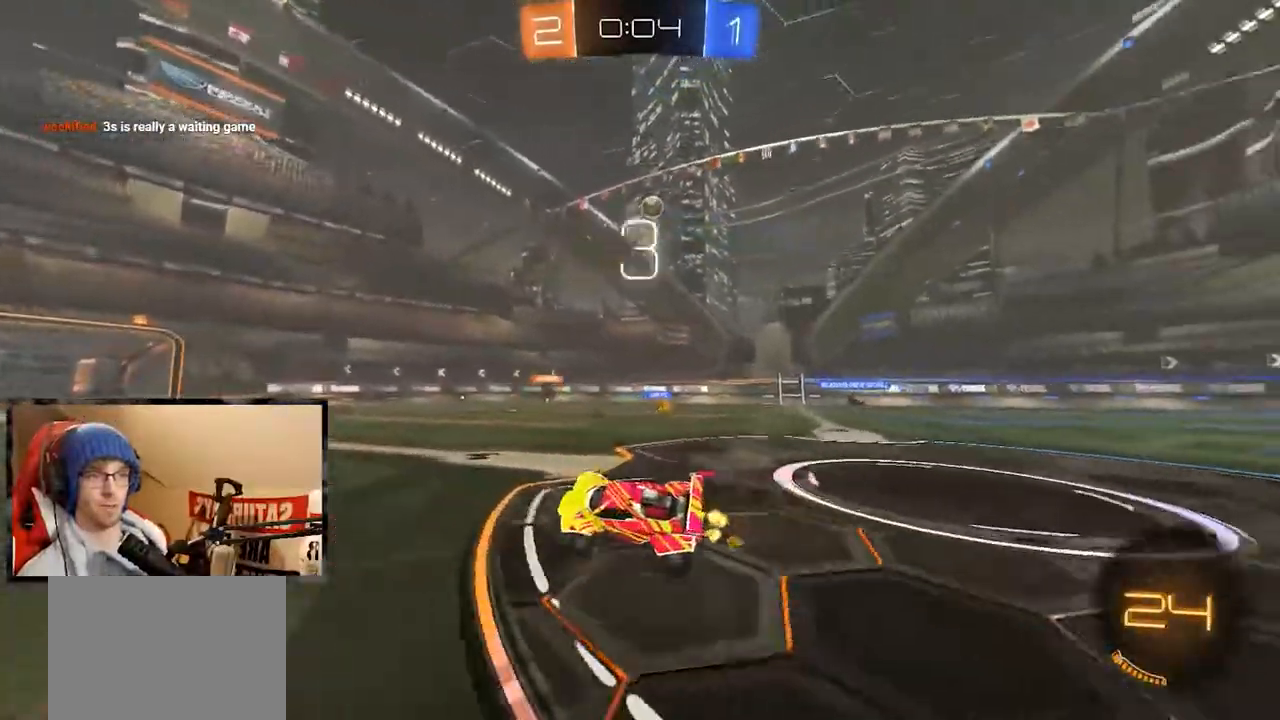
{"buttons": ["R2"], "left_stick": "center", "right_stick": "center", "events": [[300, "left_stick", "center"]]}
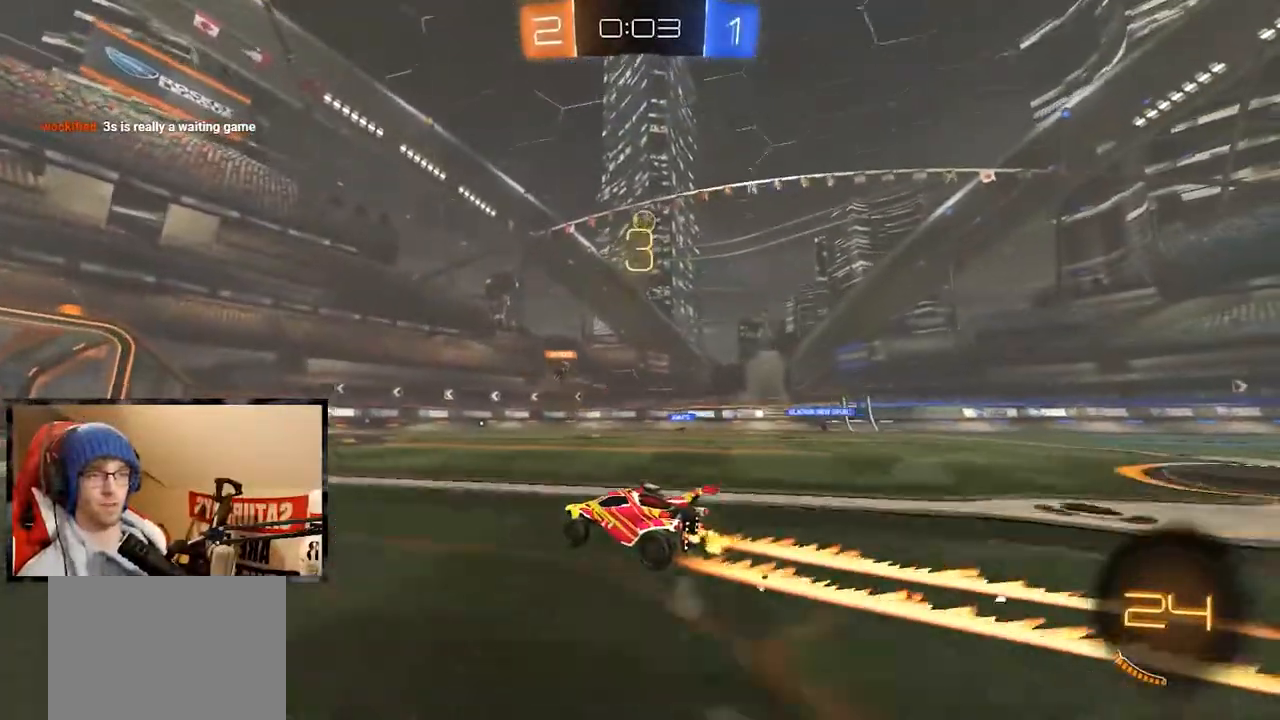
{"buttons": ["R2"], "left_stick": "down-left", "right_stick": "center", "events": [[267, "left_stick", "down-left"]]}
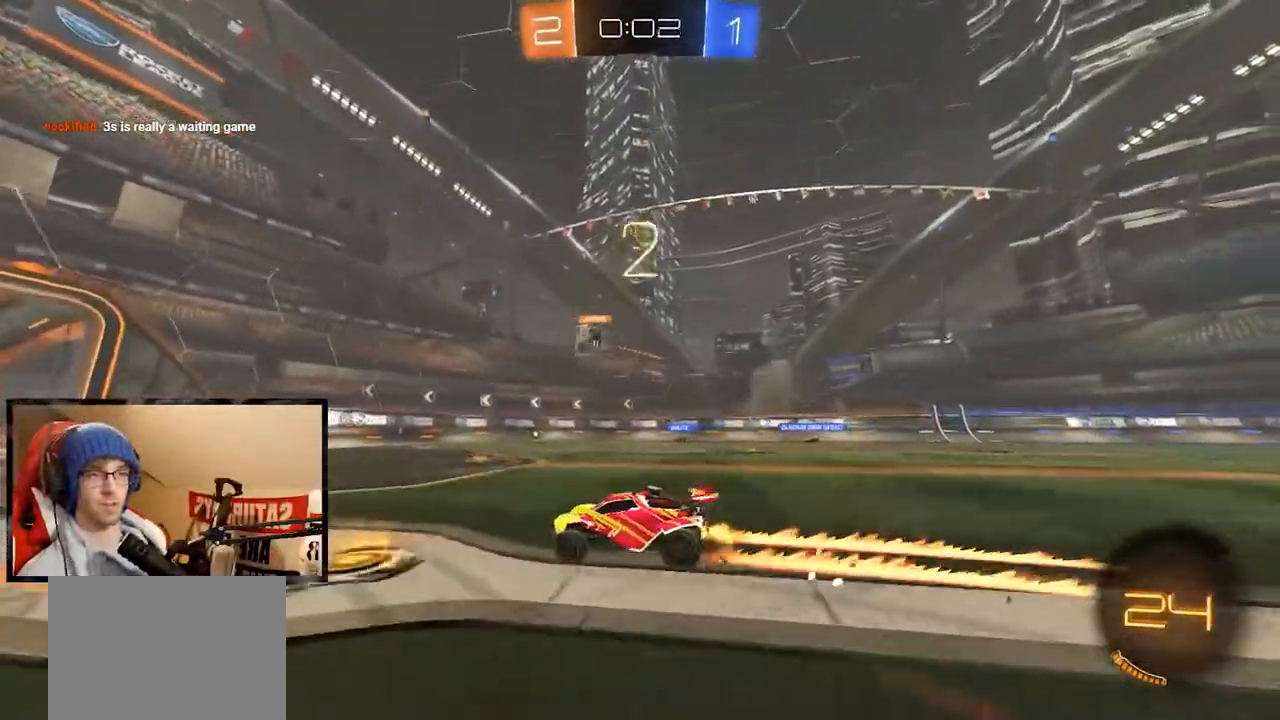
{"buttons": ["R2"], "left_stick": "center", "right_stick": "center", "events": [[50, "left_stick", "center"], [166, "left_stick", "right"], [300, "left_stick", "center"]]}
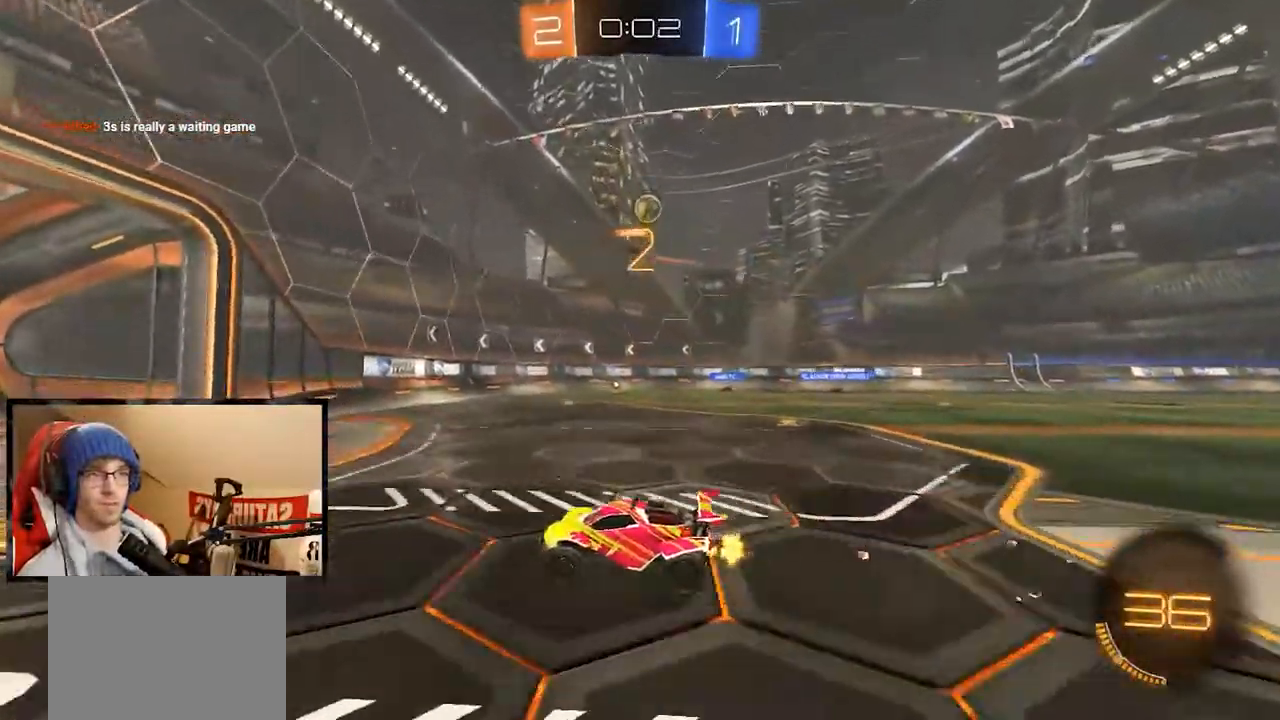
{"buttons": ["R2"], "left_stick": "right", "right_stick": "center", "events": [[100, "left_stick", "right"], [200, "X", "down"], [351, "X", "up"]]}
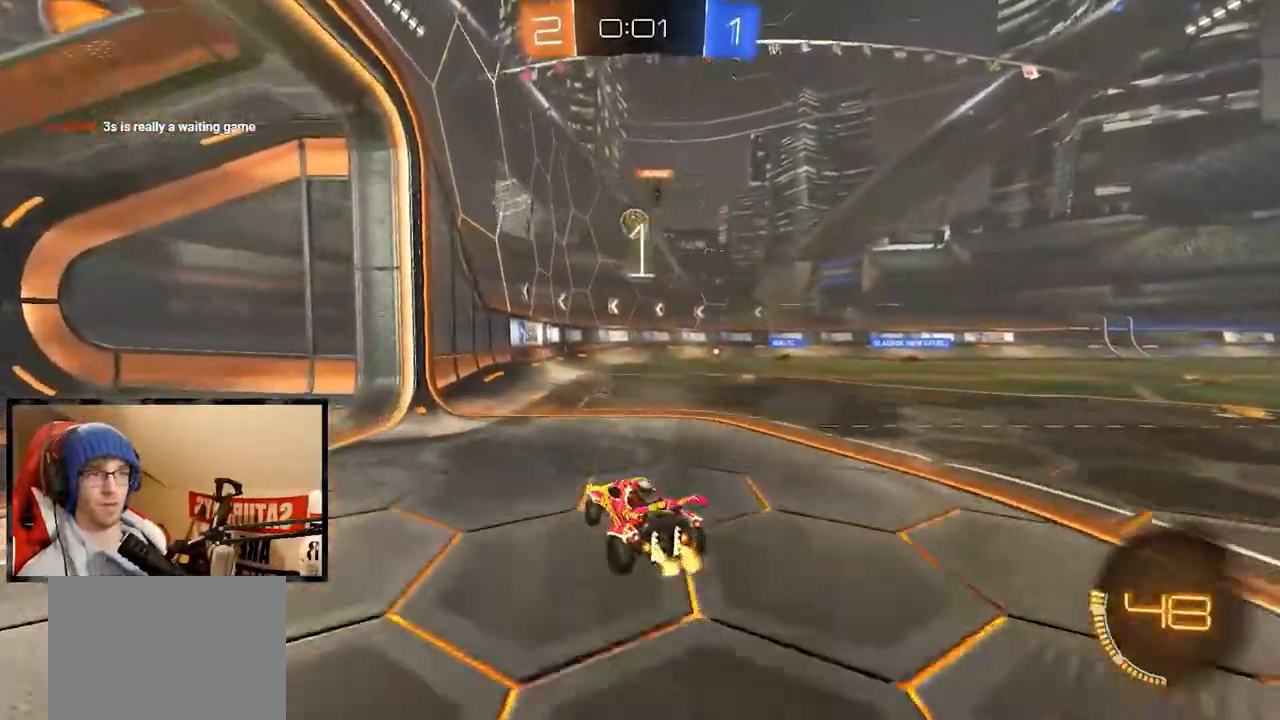
{"buttons": ["L2"], "left_stick": "left", "right_stick": "center", "events": [[166, "left_stick", "center"], [350, "R2", "up"], [350, "left_stick", "left"], [367, "L2", "down"]]}
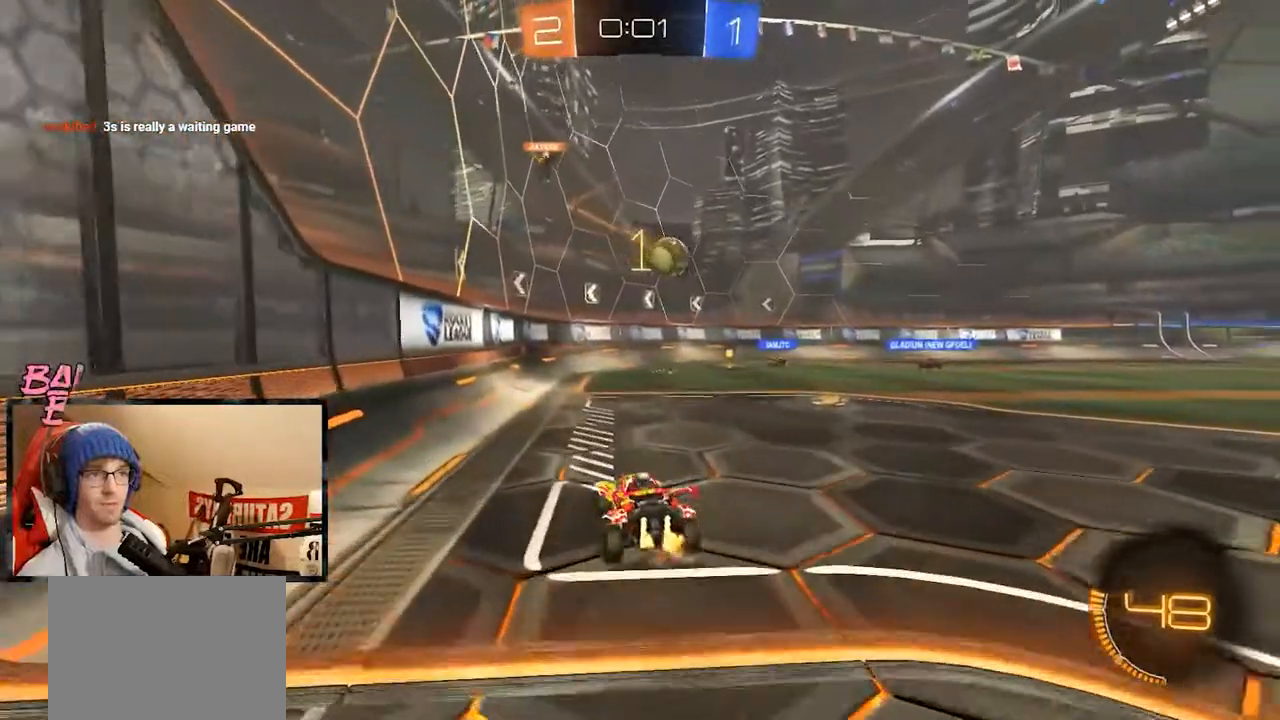
{"buttons": ["R2"], "left_stick": "left", "right_stick": "center", "events": [[250, "L2", "up"], [250, "R2", "down"]]}
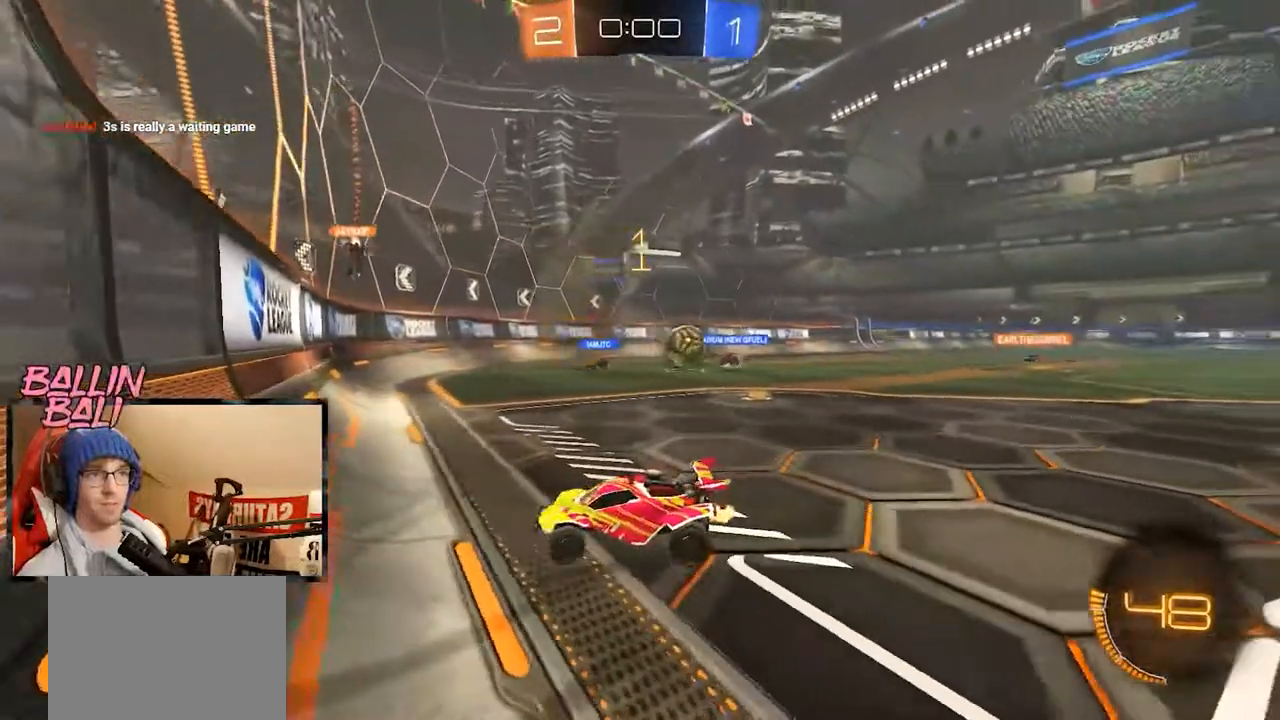
{"buttons": ["R2"], "left_stick": "center", "right_stick": "center", "events": [[450, "left_stick", "center"]]}
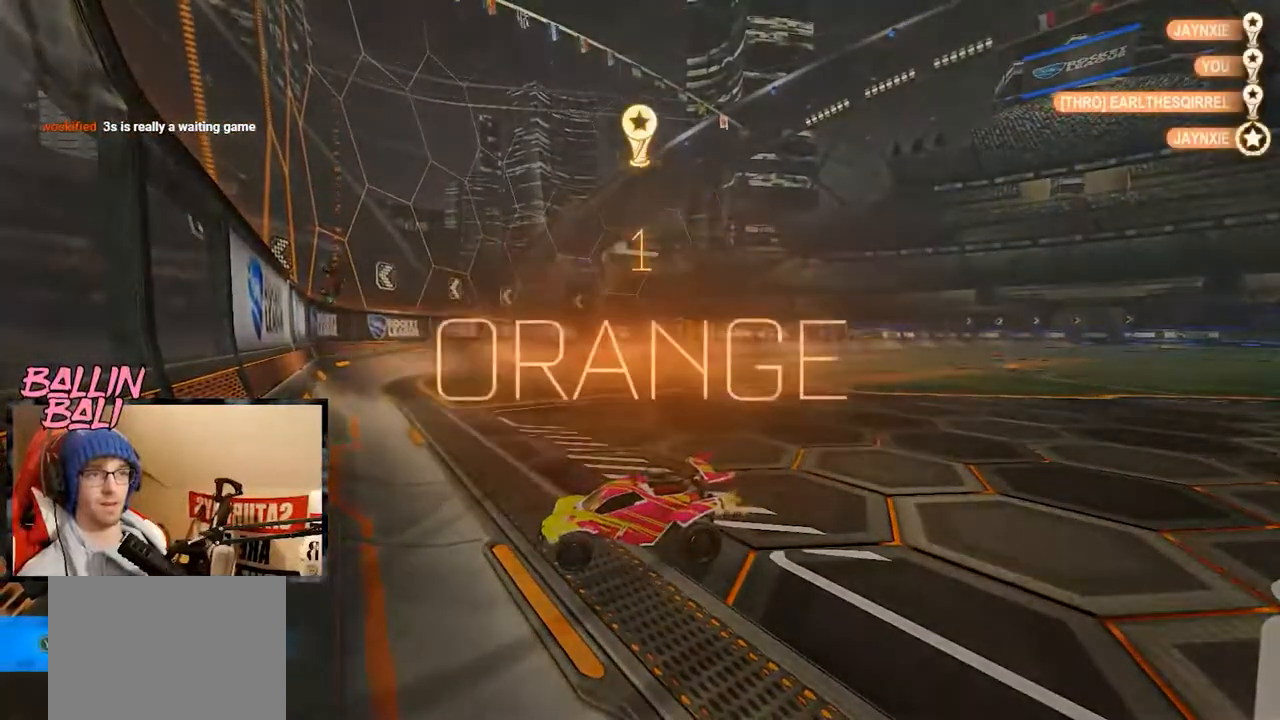
{"buttons": [], "left_stick": "center", "right_stick": "center", "events": [[50, "R2", "up"]]}
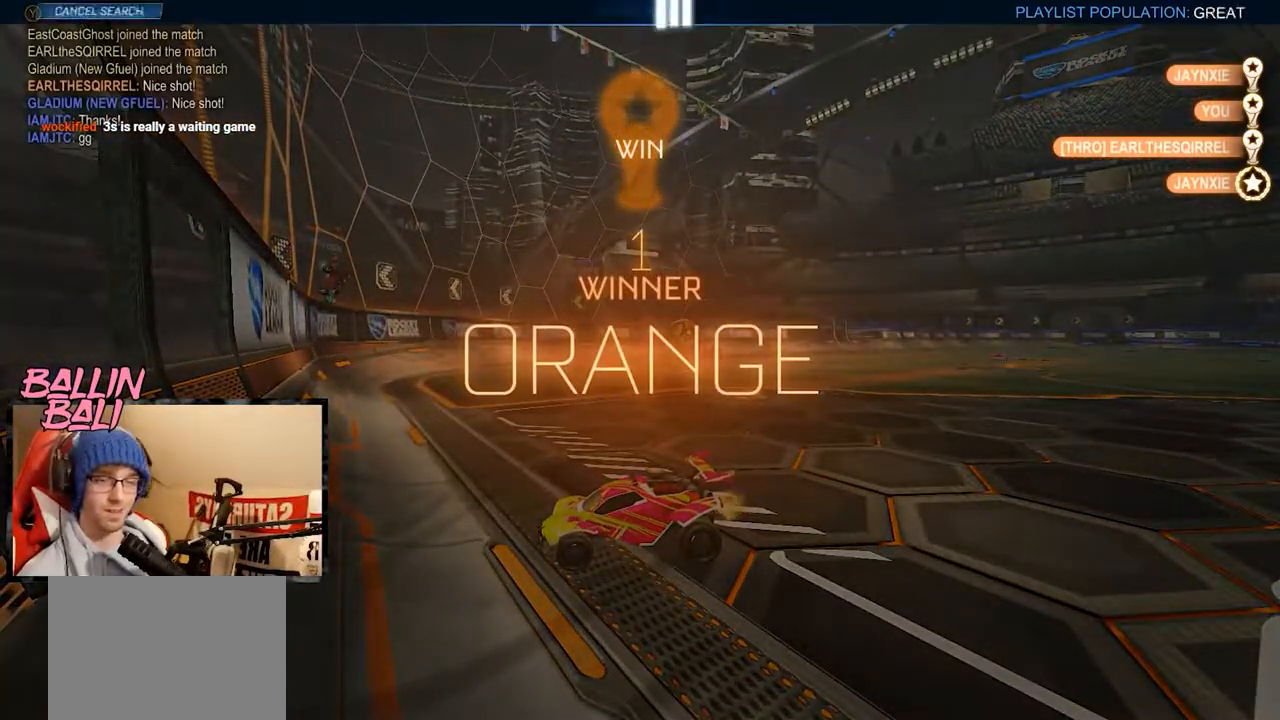
{"buttons": ["START"], "left_stick": "down", "right_stick": "center", "events": [[33, "Y", "down"], [133, "Y", "up"], [333, "START", "down"], [400, "left_stick", "down"]]}